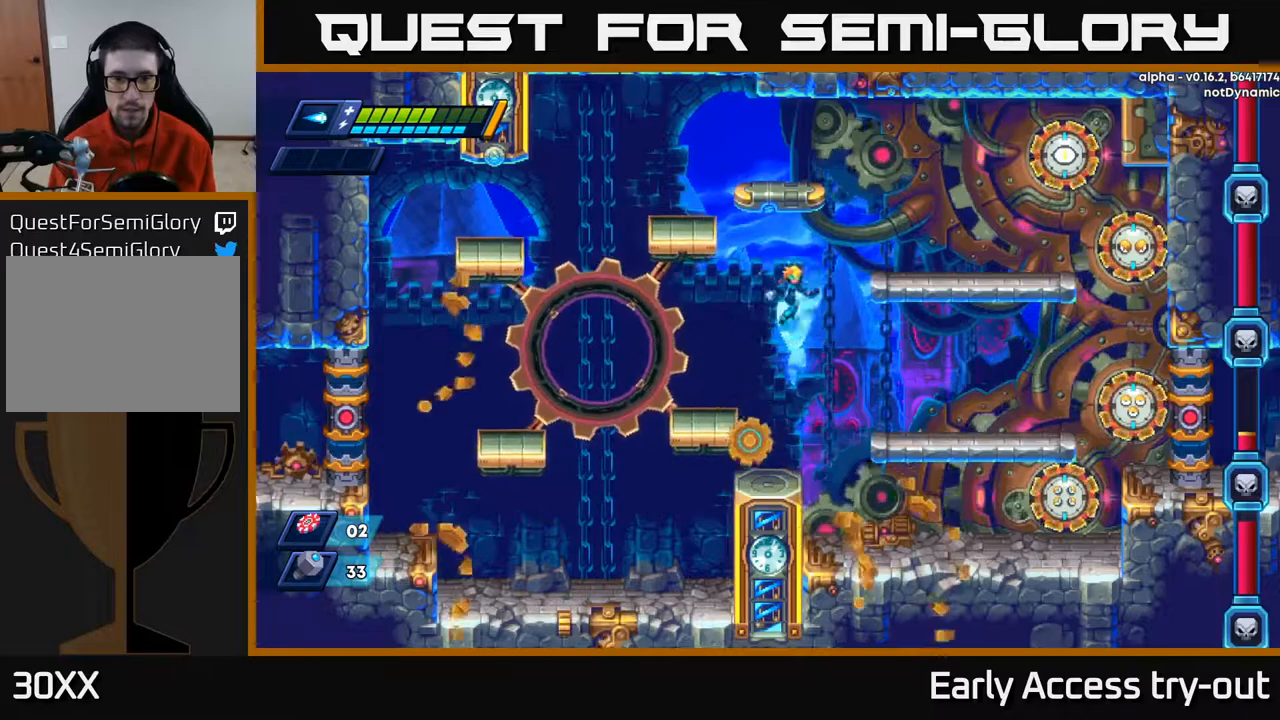
Gameplay with a controller (Xbox layout); each line is a JSON object with the inputs held at the frame after it. "events" lists button and stick changes between this image and that frame as [ms after this image, input, new state], when the widget could be followed in between. Not read: left_stick.
{"buttons": ["DPAD_LEFT"], "right_stick": "center", "events": [[150, "DPAD_RIGHT", "up"], [267, "X", "down"], [367, "X", "up"], [400, "DPAD_LEFT", "down"]]}
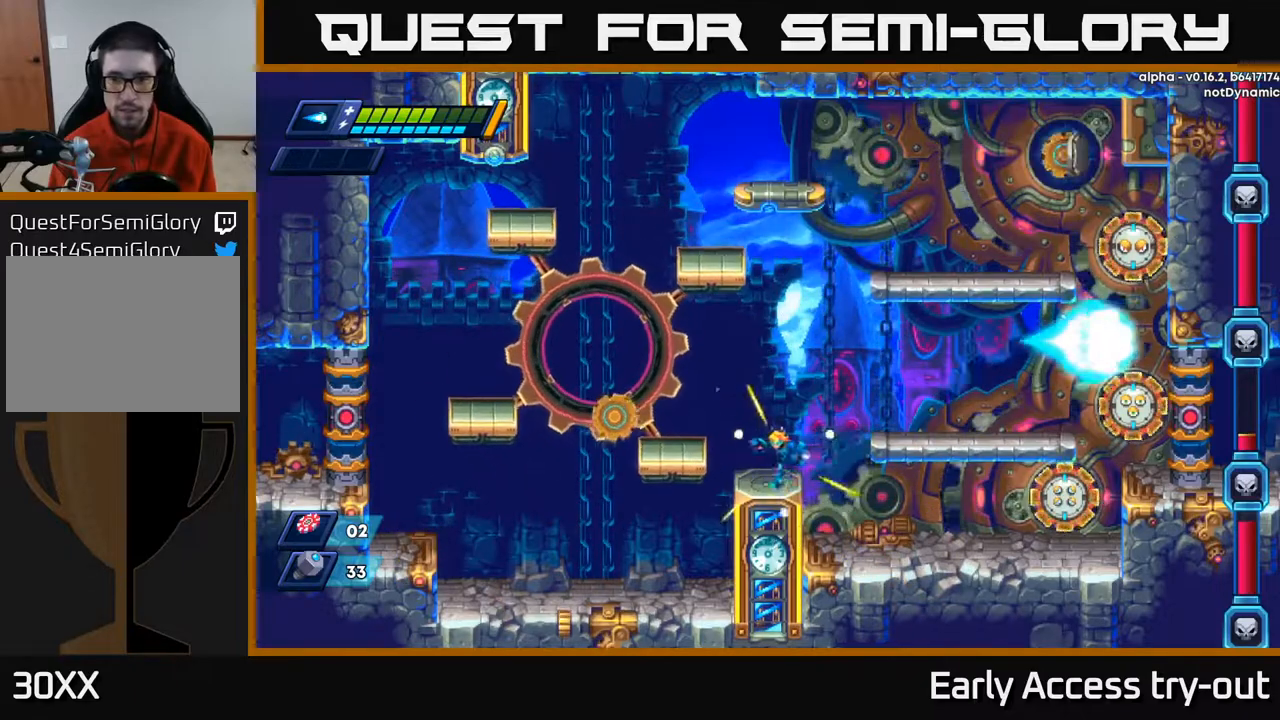
{"buttons": [], "right_stick": "center", "events": [[117, "DPAD_LEFT", "up"], [183, "DPAD_RIGHT", "down"], [200, "A", "down"], [433, "A", "up"], [500, "DPAD_RIGHT", "up"]]}
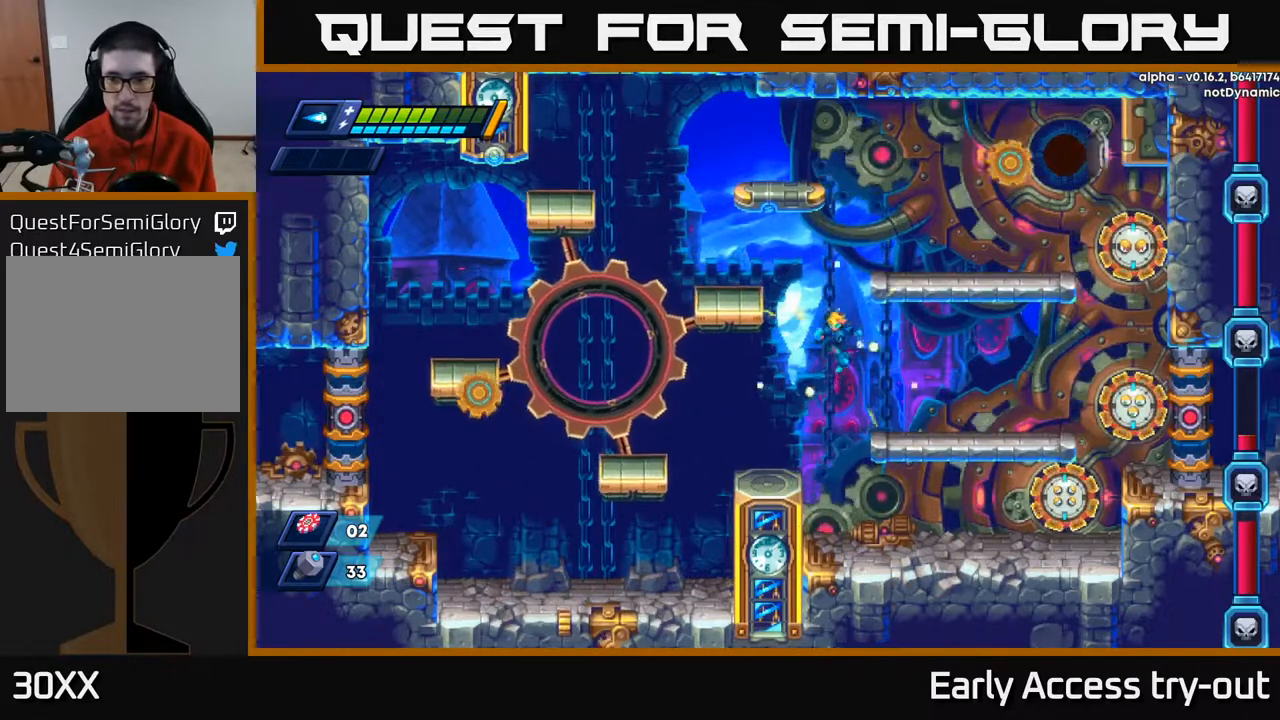
{"buttons": ["DPAD_RIGHT"], "right_stick": "center", "events": [[50, "DPAD_LEFT", "down"], [183, "DPAD_LEFT", "up"], [317, "DPAD_RIGHT", "down"]]}
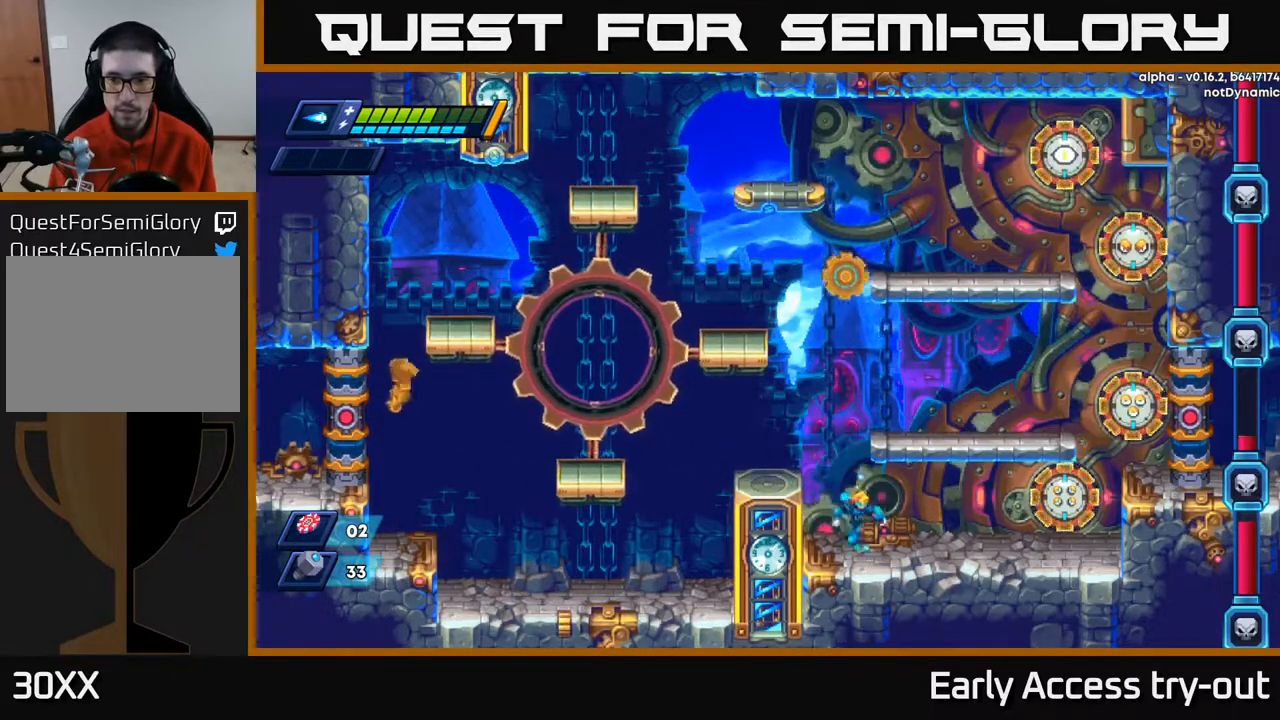
{"buttons": ["X"], "right_stick": "center", "events": [[50, "DPAD_RIGHT", "up"], [117, "X", "down"], [183, "X", "up"], [267, "X", "down"], [317, "X", "up"], [383, "X", "down"], [433, "X", "up"], [500, "X", "down"]]}
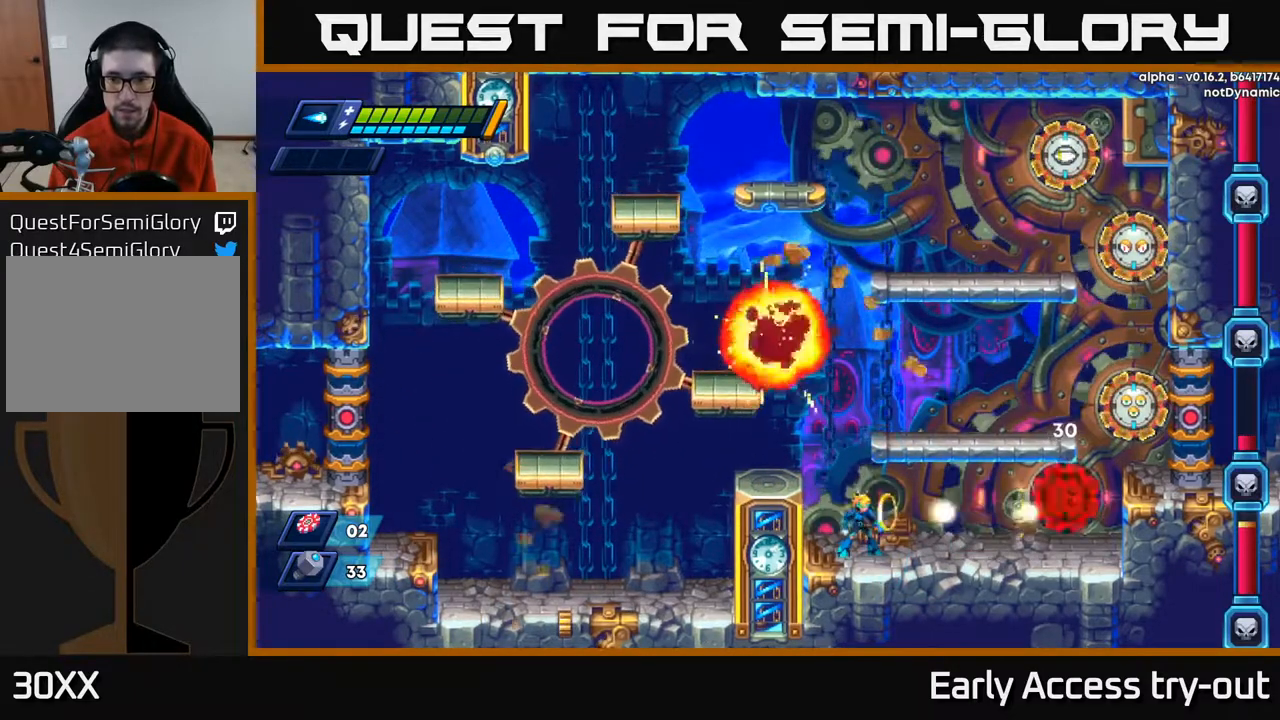
{"buttons": ["X"], "right_stick": "center", "events": [[67, "X", "up"], [117, "X", "down"], [167, "X", "up"], [217, "X", "down"], [283, "X", "up"], [350, "X", "down"], [383, "X", "up"], [467, "X", "down"]]}
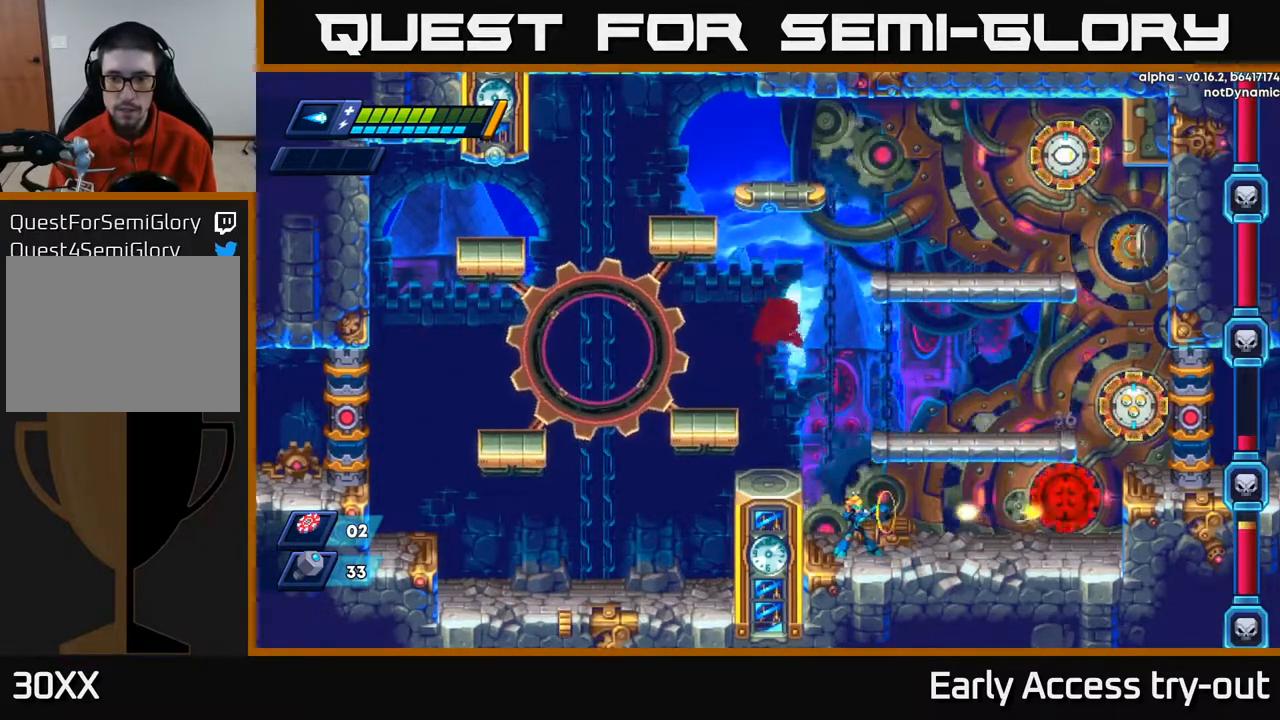
{"buttons": ["X"], "right_stick": "center", "events": [[17, "X", "up"], [83, "X", "down"], [133, "X", "up"], [217, "X", "down"], [267, "X", "up"], [333, "X", "down"], [400, "X", "up"], [467, "X", "down"]]}
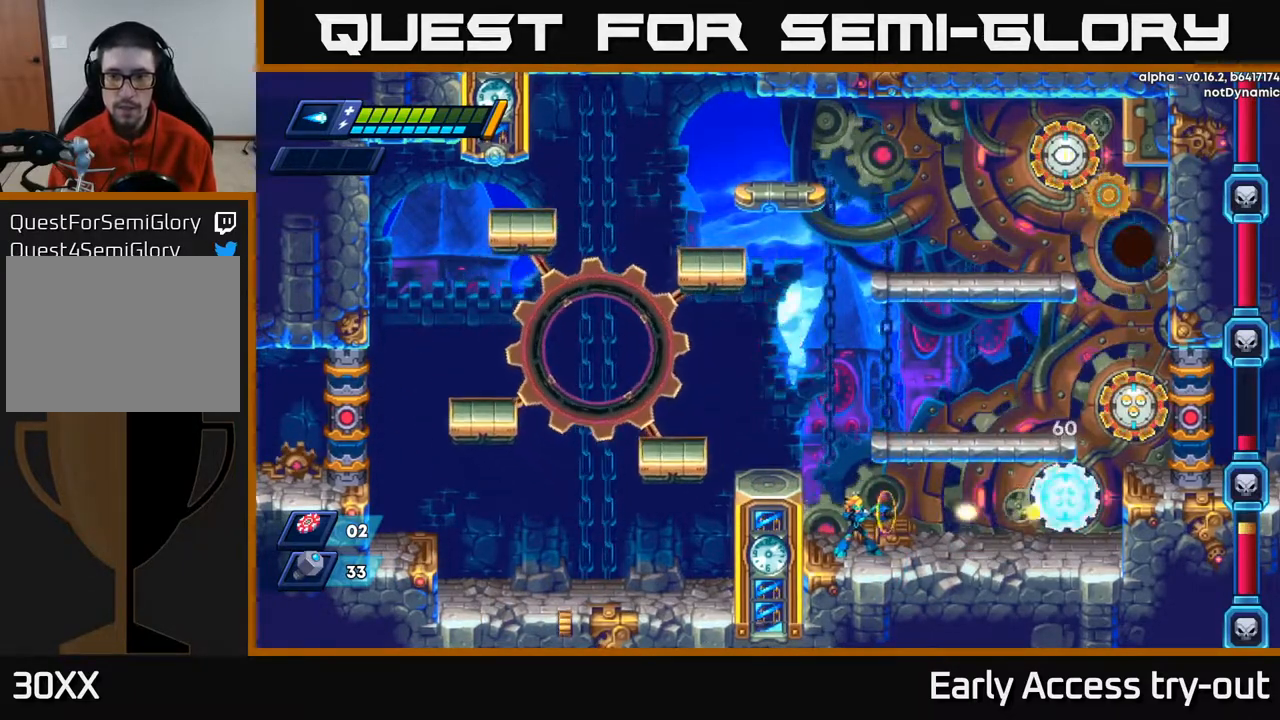
{"buttons": ["X"], "right_stick": "center", "events": [[33, "X", "up"], [100, "X", "down"], [167, "X", "up"], [217, "X", "down"], [300, "X", "up"], [367, "X", "down"], [433, "X", "up"], [500, "X", "down"]]}
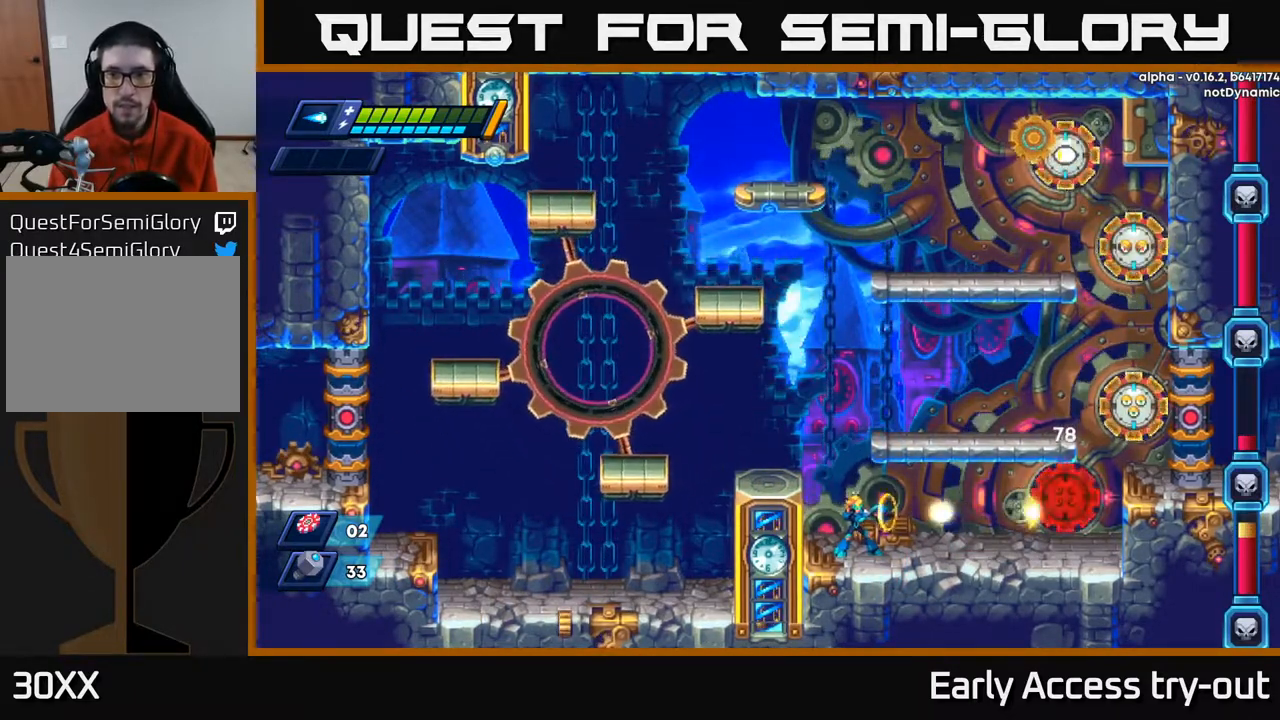
{"buttons": ["DPAD_RIGHT"], "right_stick": "center", "events": [[67, "X", "up"], [117, "X", "down"], [200, "X", "up"], [267, "X", "down"], [333, "X", "up"], [417, "X", "down"], [467, "DPAD_RIGHT", "down"], [483, "X", "up"]]}
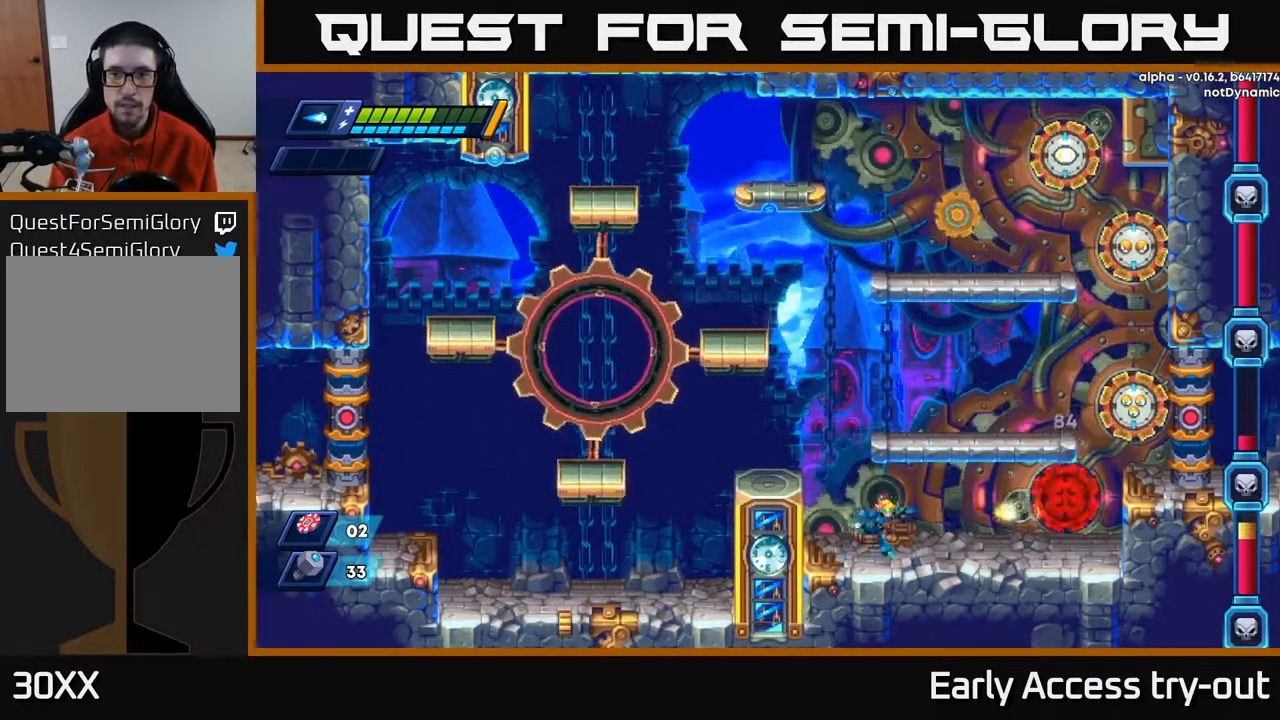
{"buttons": ["X"], "right_stick": "center", "events": [[67, "X", "down"], [133, "X", "up"], [200, "DPAD_RIGHT", "up"], [200, "X", "down"], [267, "X", "up"], [317, "X", "down"], [400, "X", "up"], [417, "DPAD_RIGHT", "down"], [450, "X", "down"], [467, "DPAD_RIGHT", "up"]]}
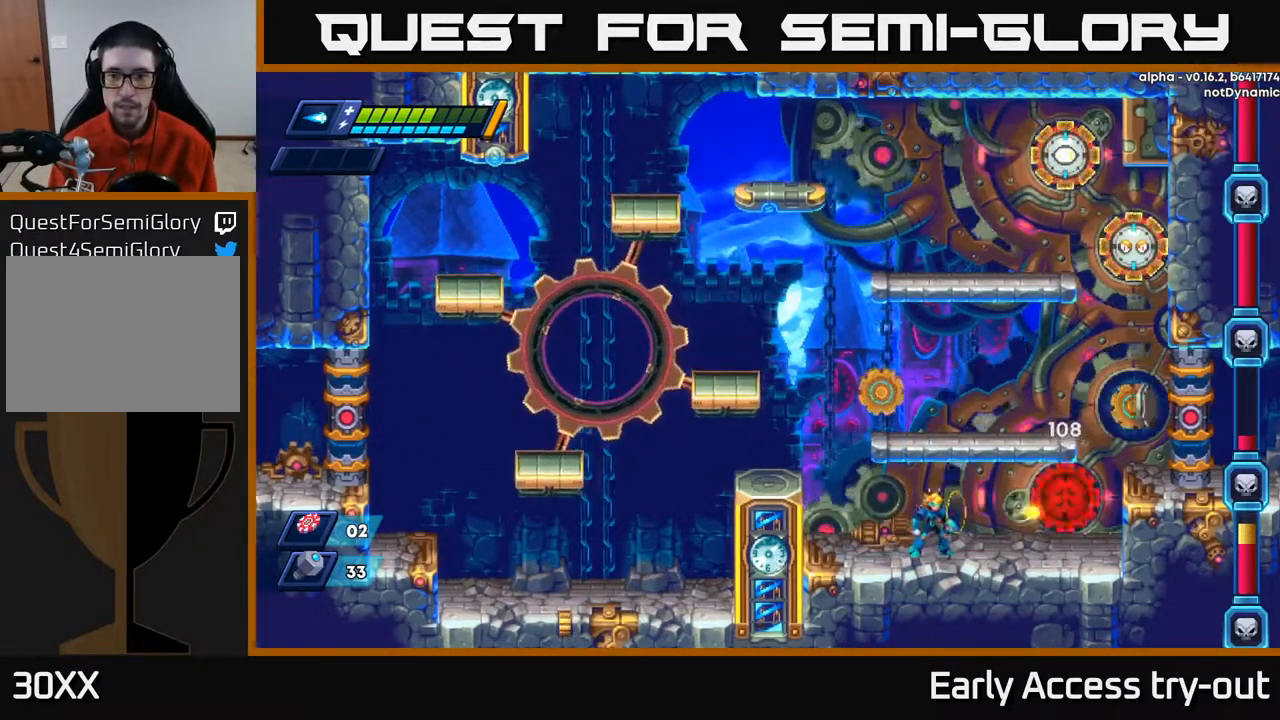
{"buttons": ["X"], "right_stick": "center", "events": [[33, "X", "up"], [83, "X", "down"], [133, "X", "up"], [217, "X", "down"], [283, "X", "up"], [333, "X", "down"], [400, "X", "up"], [483, "X", "down"]]}
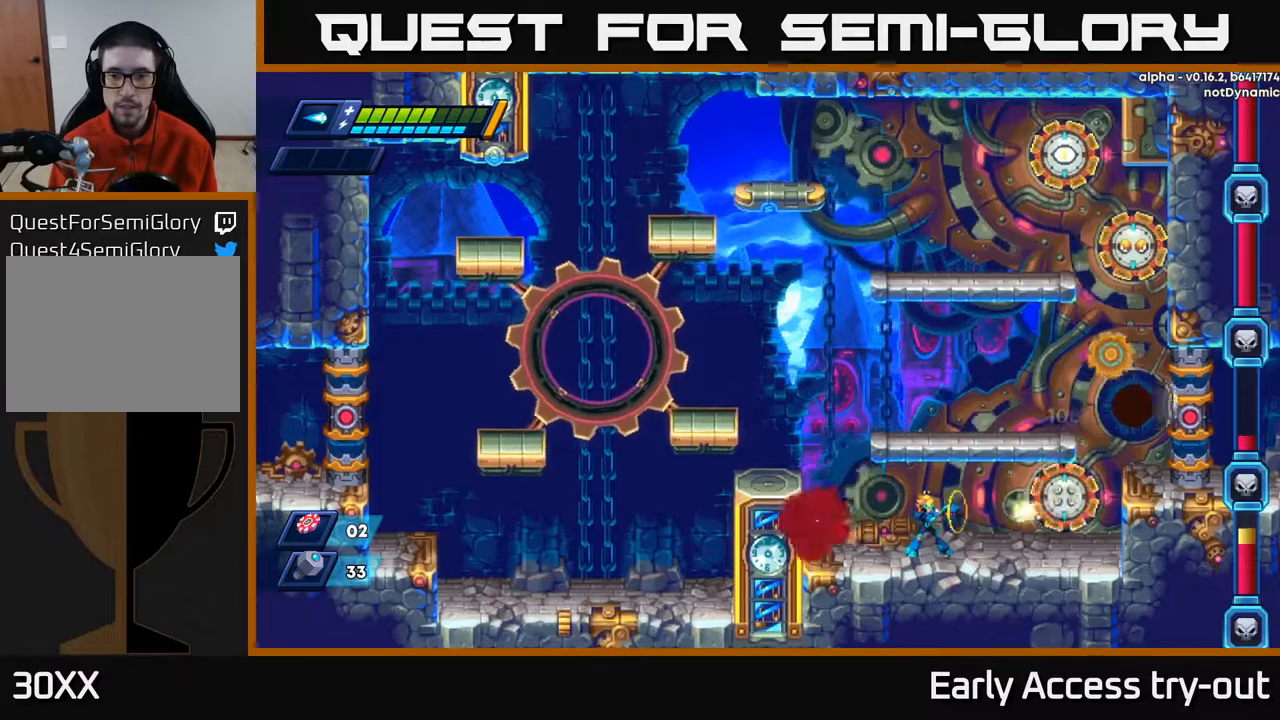
{"buttons": [], "right_stick": "center", "events": [[33, "X", "up"], [117, "X", "down"], [183, "X", "up"], [250, "X", "down"], [317, "X", "up"], [383, "X", "down"], [450, "X", "up"]]}
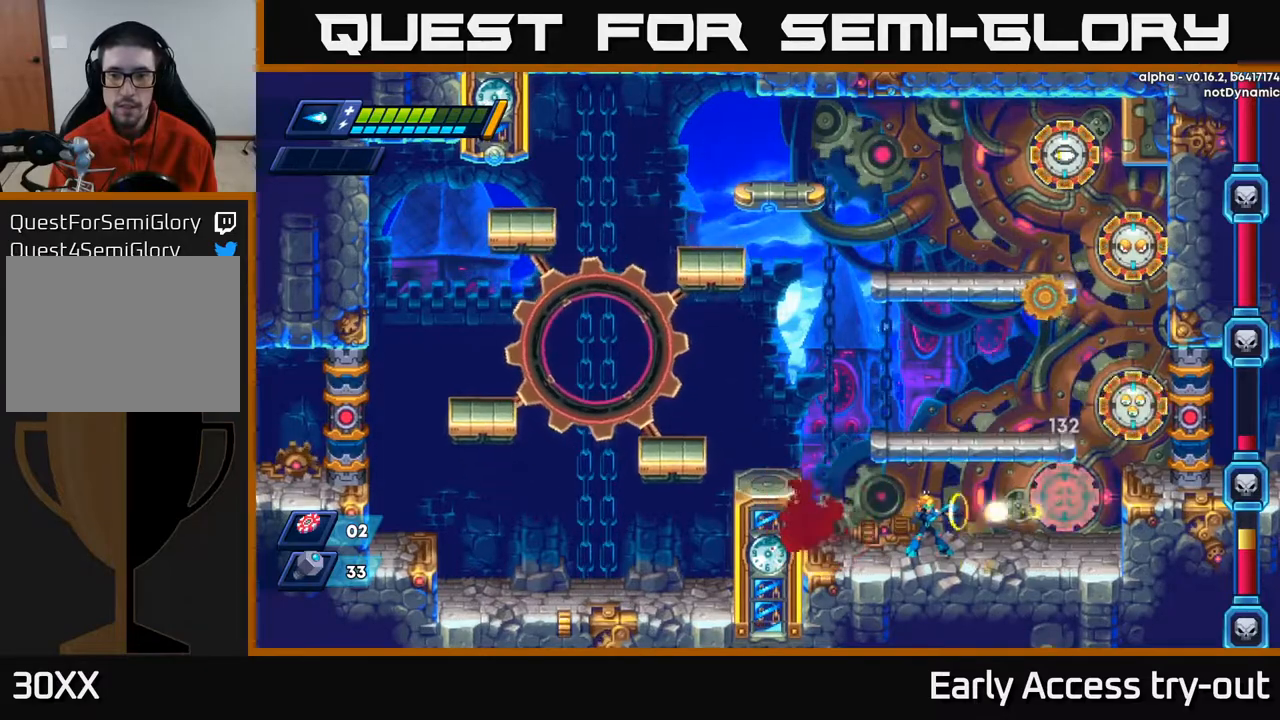
{"buttons": ["X", "DPAD_LEFT"], "right_stick": "center", "events": [[17, "X", "down"], [100, "X", "up"], [167, "X", "down"], [233, "X", "up"], [317, "X", "down"], [383, "X", "up"], [467, "X", "down"], [500, "DPAD_LEFT", "down"]]}
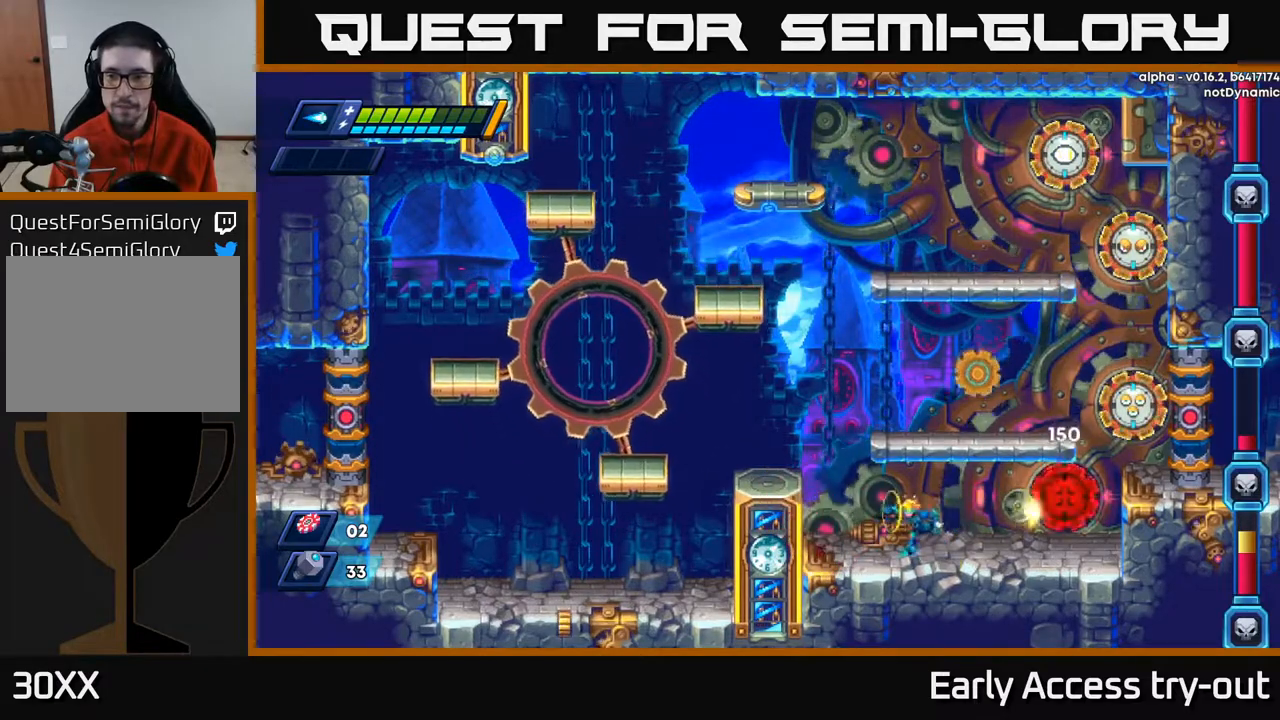
{"buttons": ["DPAD_LEFT"], "right_stick": "center", "events": [[17, "X", "up"], [317, "A", "down"], [483, "A", "up"]]}
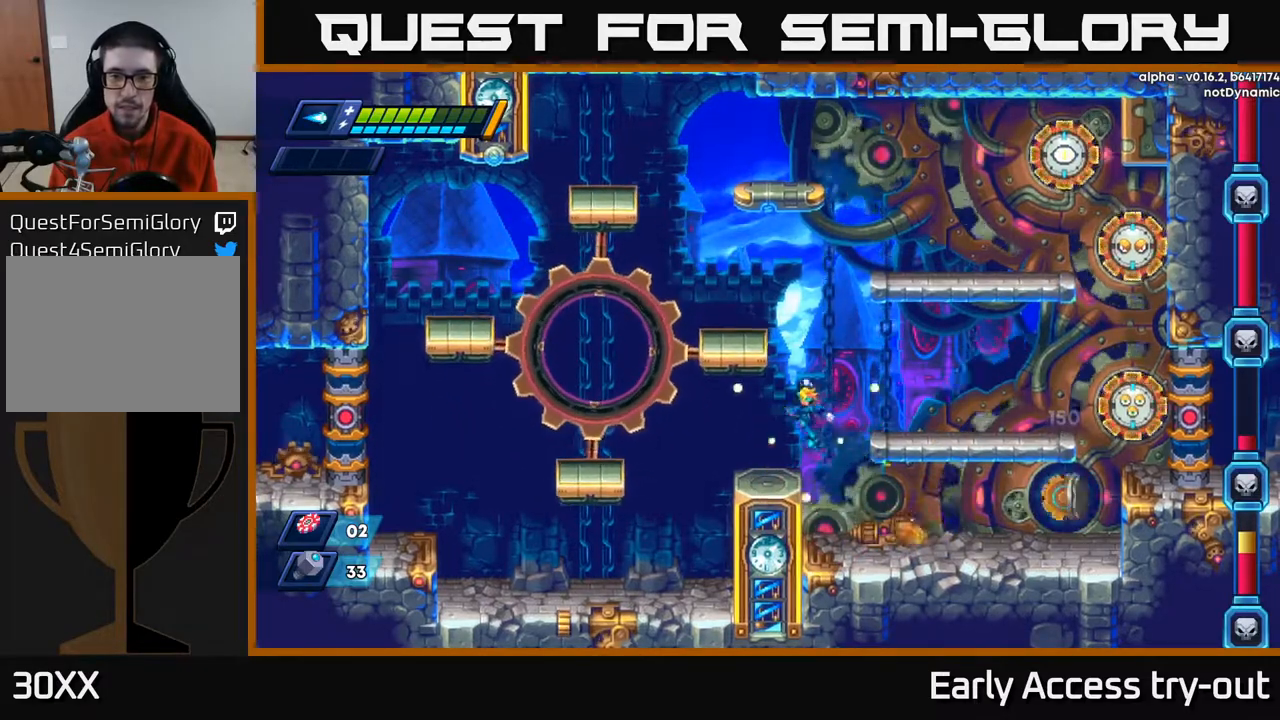
{"buttons": [], "right_stick": "center", "events": [[183, "DPAD_LEFT", "up"], [217, "DPAD_RIGHT", "down"], [467, "DPAD_RIGHT", "up"]]}
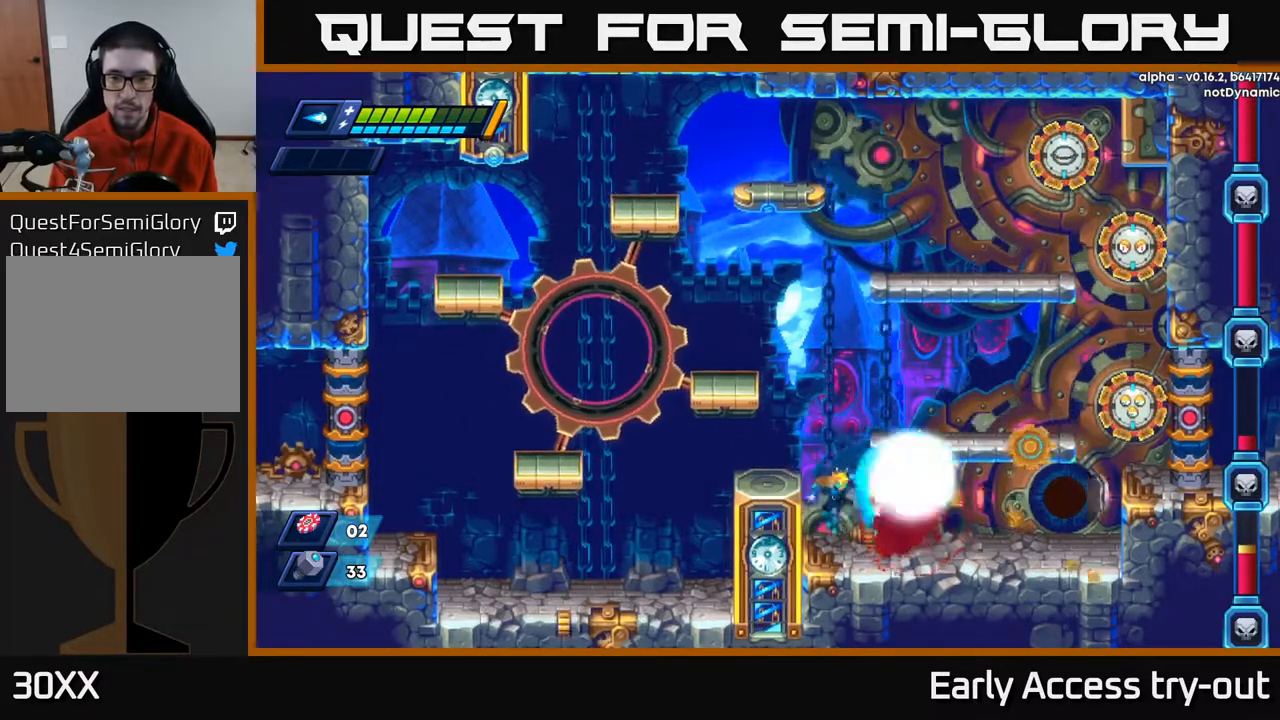
{"buttons": ["DPAD_LEFT"], "right_stick": "center", "events": [[33, "X", "down"], [117, "X", "up"], [200, "A", "down"], [200, "DPAD_LEFT", "down"], [350, "A", "up"]]}
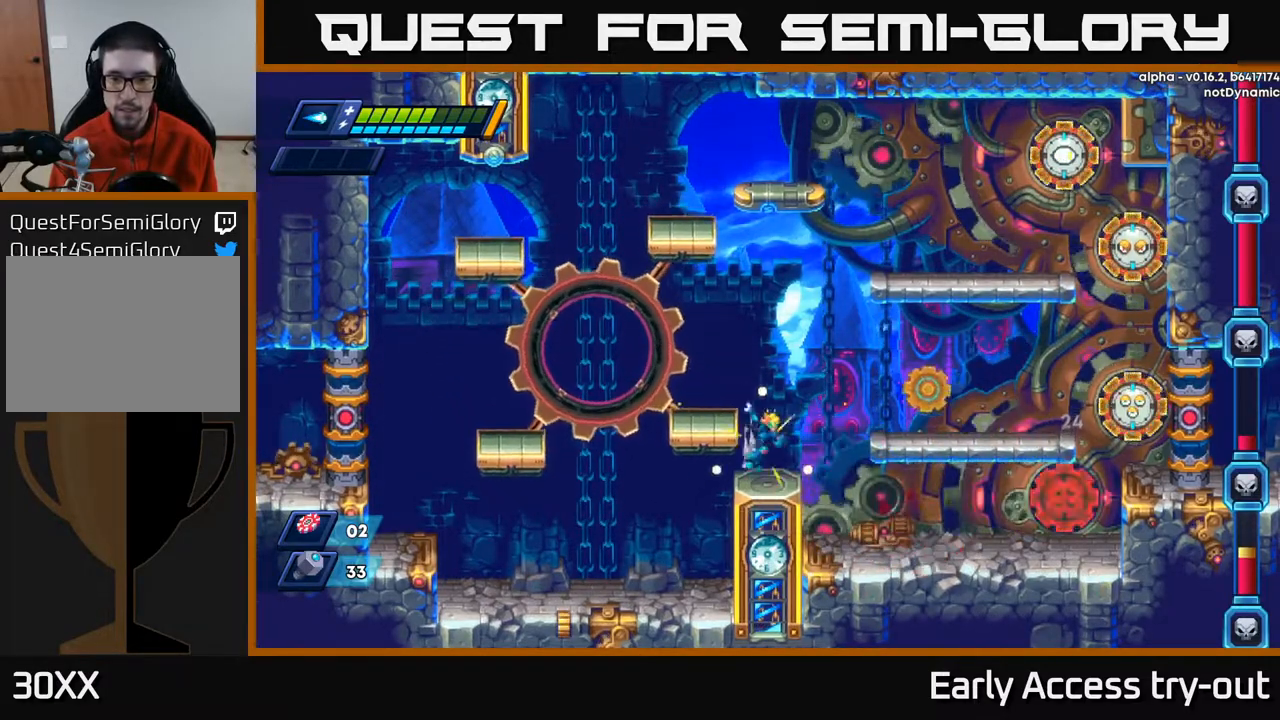
{"buttons": ["DPAD_RIGHT"], "right_stick": "center", "events": [[33, "DPAD_LEFT", "up"], [267, "A", "down"], [283, "DPAD_RIGHT", "down"], [450, "A", "up"]]}
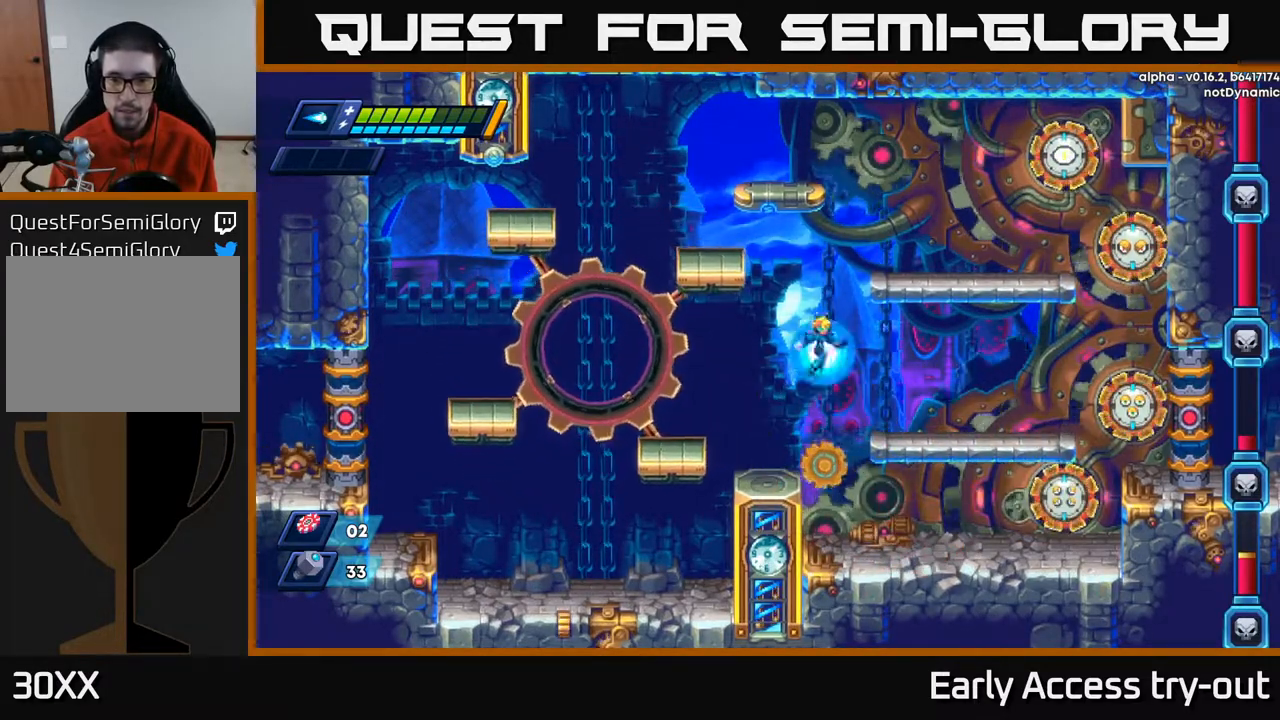
{"buttons": [], "right_stick": "center", "events": [[133, "DPAD_RIGHT", "up"], [333, "DPAD_RIGHT", "down"], [383, "X", "down"], [400, "DPAD_RIGHT", "up"], [467, "X", "up"]]}
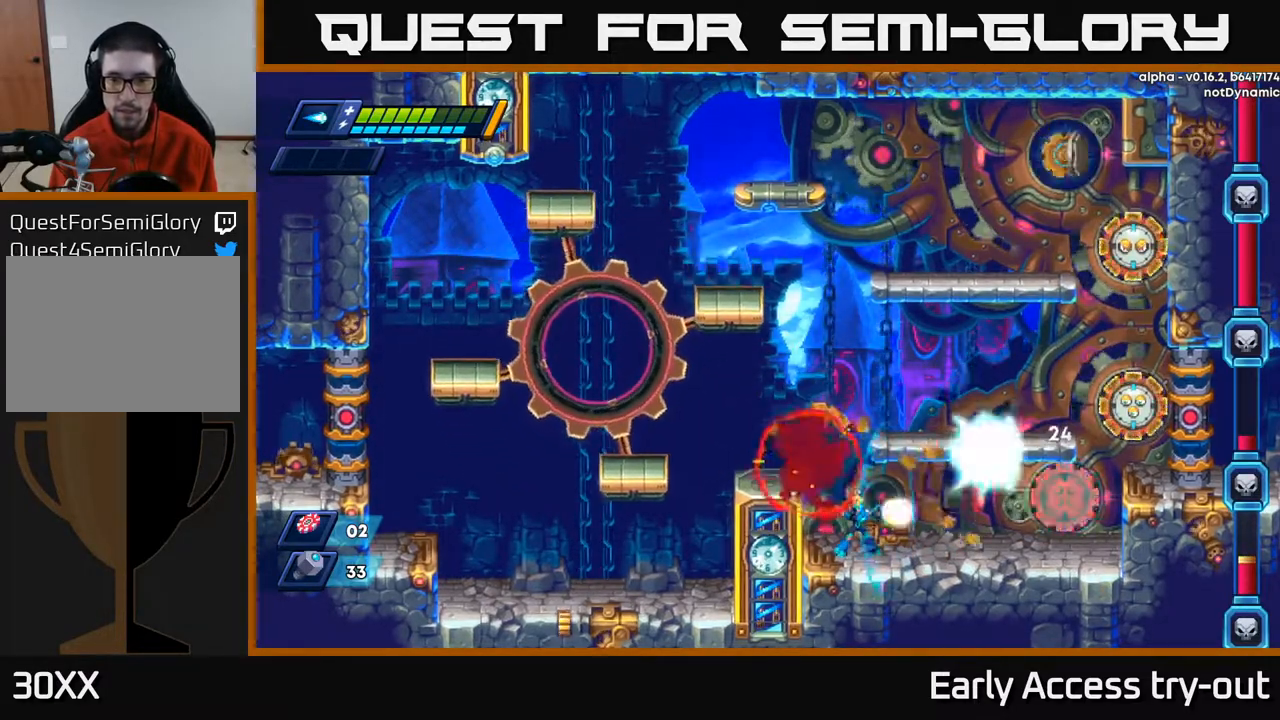
{"buttons": [], "right_stick": "center", "events": [[50, "X", "down"], [100, "X", "up"], [183, "X", "down"], [233, "X", "up"], [300, "X", "down"], [350, "X", "up"], [417, "X", "down"], [483, "X", "up"]]}
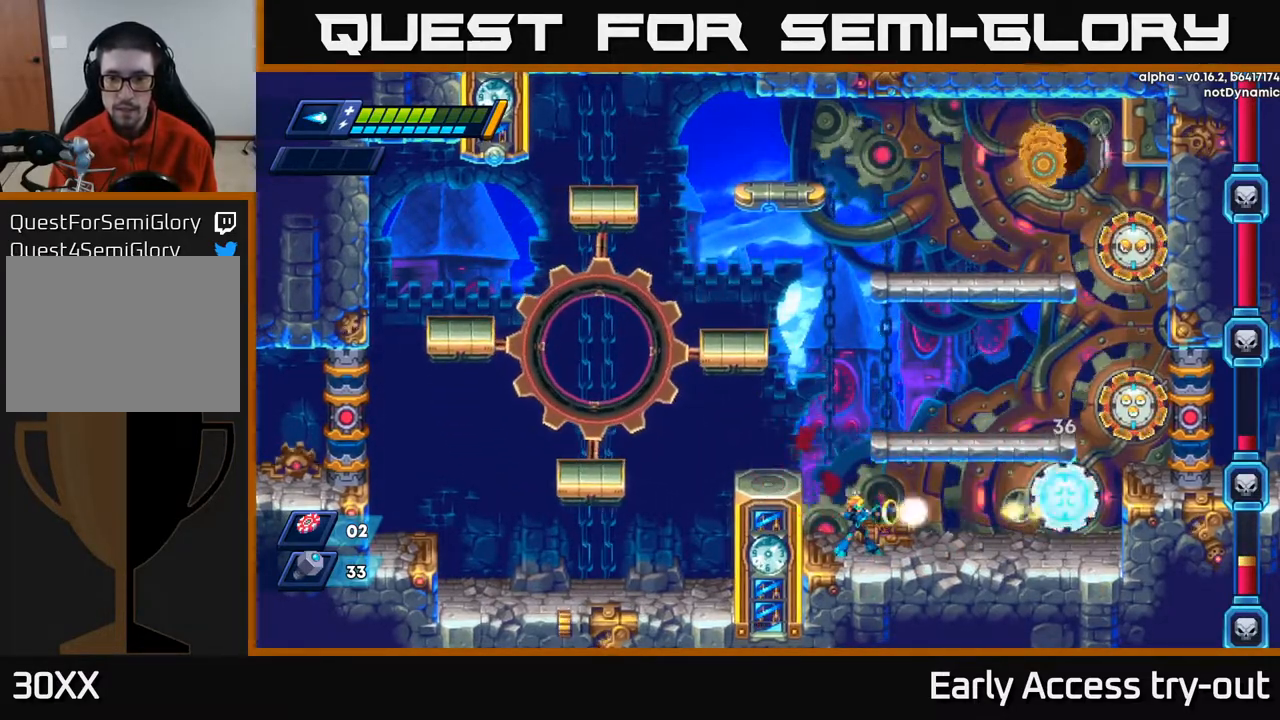
{"buttons": [], "right_stick": "center", "events": [[33, "X", "down"], [100, "X", "up"], [167, "X", "down"], [233, "X", "up"], [300, "X", "down"], [367, "X", "up"], [417, "X", "down"], [500, "X", "up"]]}
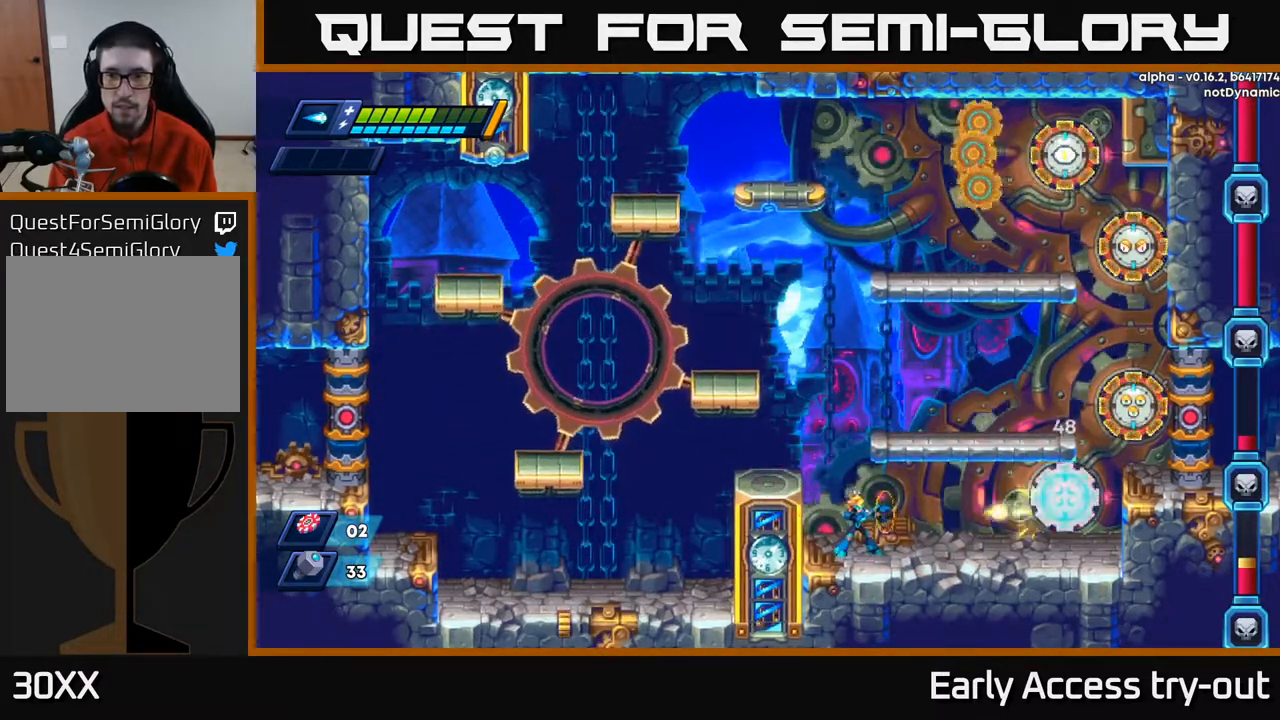
{"buttons": ["X"], "right_stick": "center", "events": [[67, "X", "down"], [150, "X", "up"], [217, "X", "down"], [283, "X", "up"], [350, "X", "down"], [417, "X", "up"], [467, "X", "down"]]}
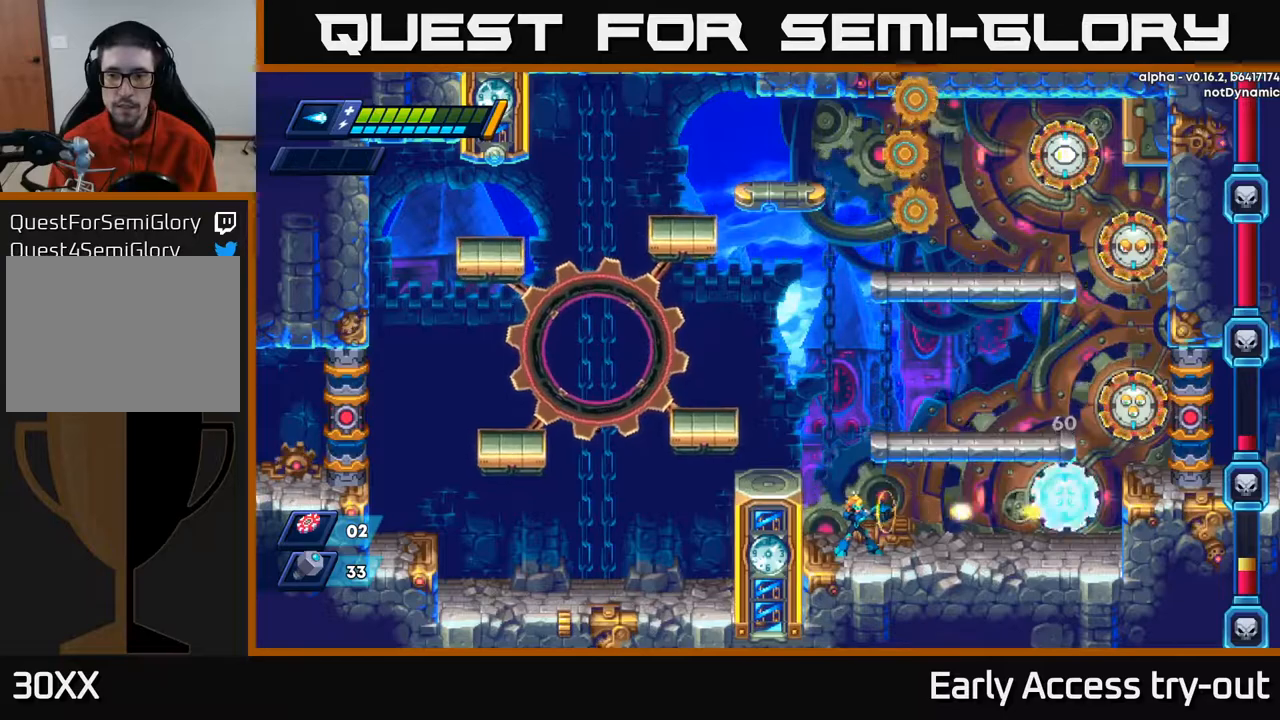
{"buttons": ["X"], "right_stick": "center", "events": [[33, "X", "up"], [100, "X", "down"], [167, "X", "up"], [233, "X", "down"], [300, "X", "up"], [350, "X", "down"], [433, "X", "up"], [483, "X", "down"]]}
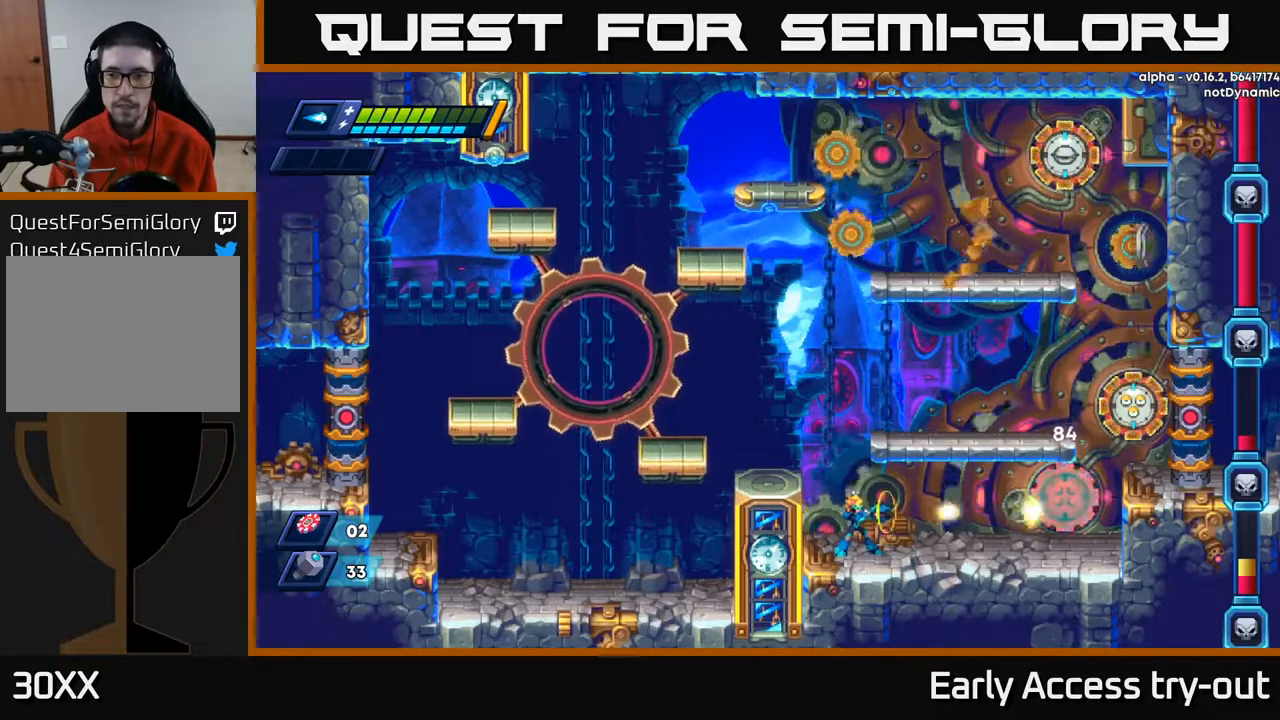
{"buttons": [], "right_stick": "center", "events": [[50, "X", "up"], [117, "X", "down"], [183, "X", "up"], [250, "X", "down"], [317, "X", "up"], [400, "X", "down"], [450, "X", "up"]]}
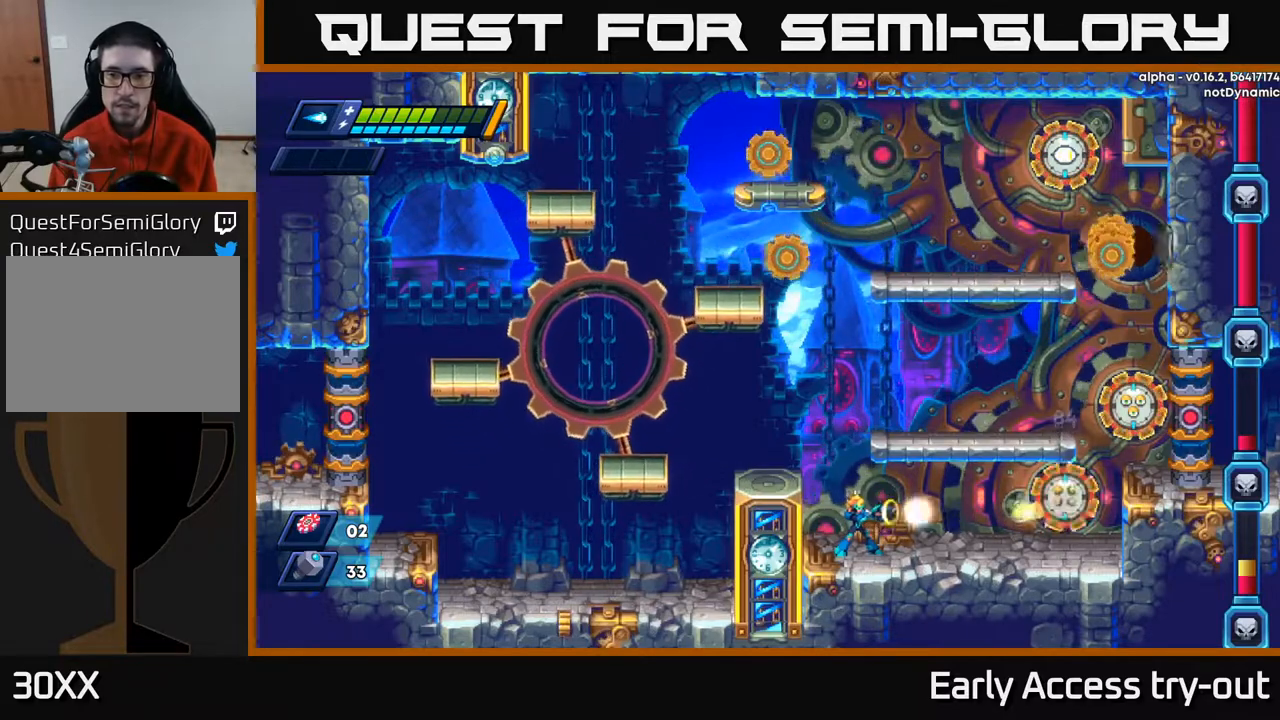
{"buttons": [], "right_stick": "center", "events": [[33, "X", "down"], [100, "X", "up"], [150, "X", "down"], [200, "X", "up"], [267, "X", "down"], [333, "X", "up"], [400, "X", "down"], [467, "X", "up"]]}
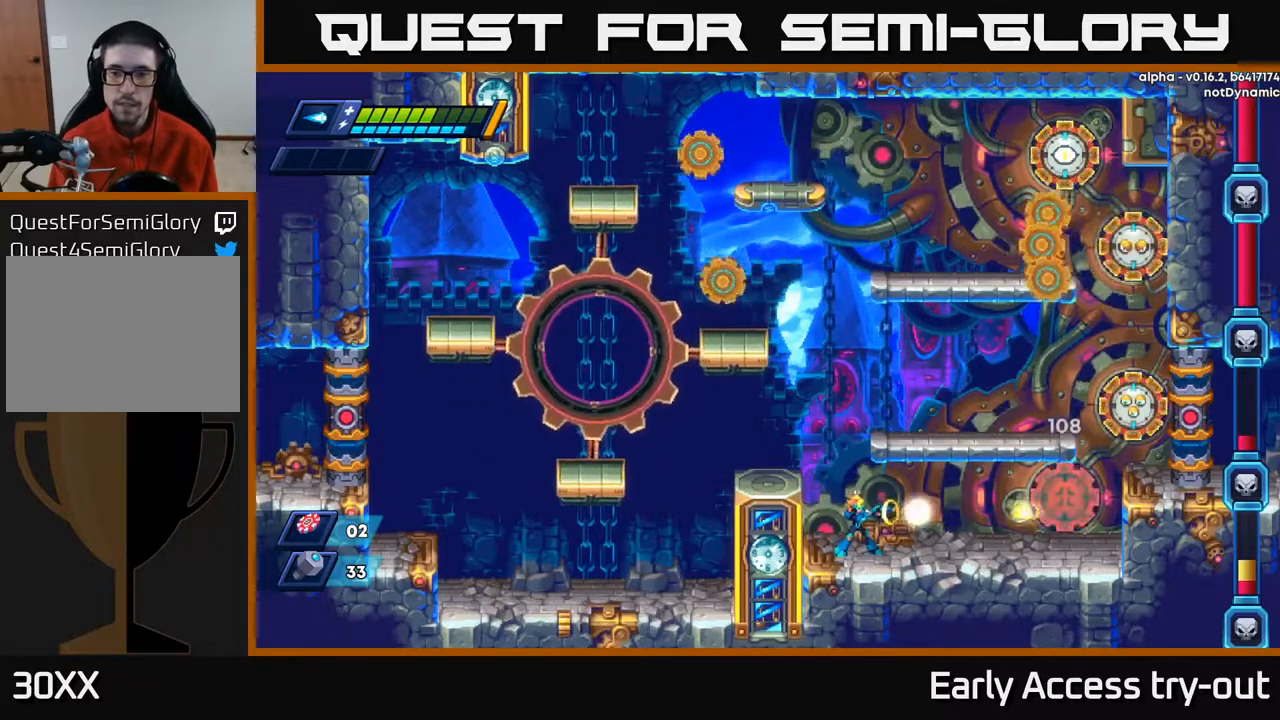
{"buttons": [], "right_stick": "center", "events": [[33, "X", "down"], [117, "X", "up"], [167, "X", "down"], [250, "X", "up"], [300, "X", "down"], [383, "X", "up"], [450, "X", "down"], [500, "X", "up"]]}
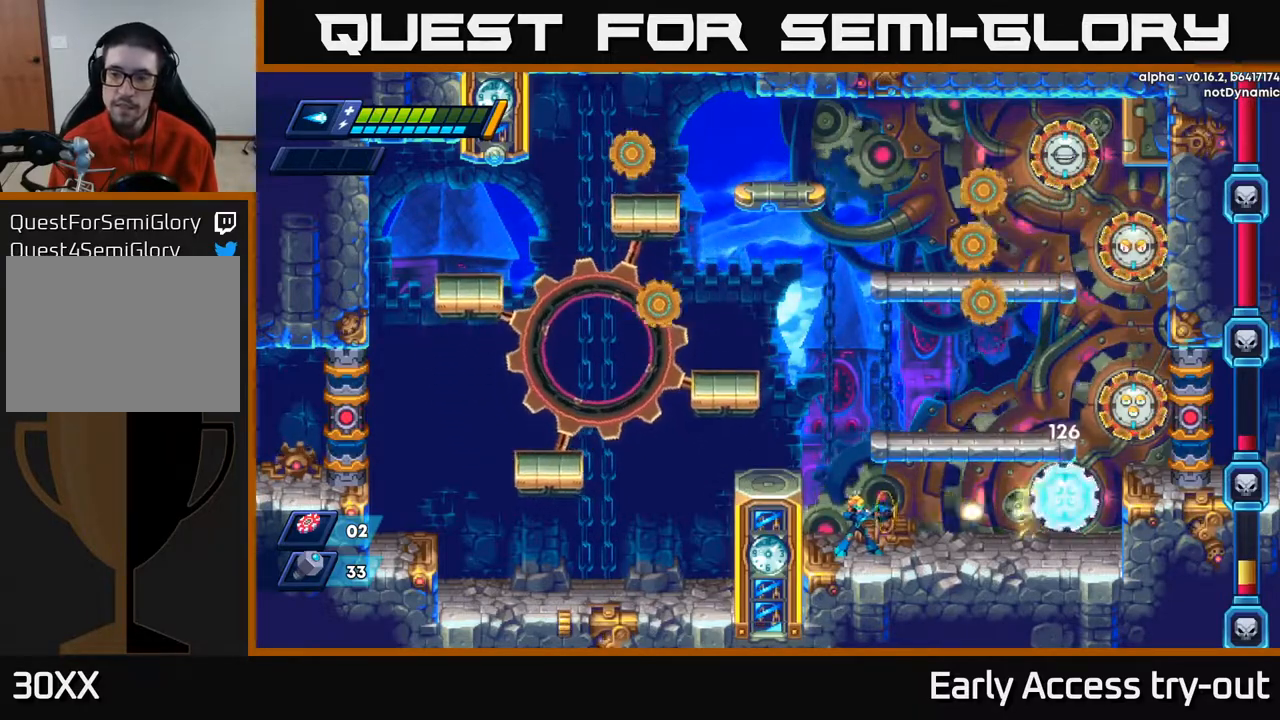
{"buttons": [], "right_stick": "center", "events": [[83, "X", "down"], [117, "X", "up"], [200, "X", "down"], [250, "X", "up"], [333, "X", "down"], [383, "X", "up"], [450, "X", "down"], [500, "X", "up"]]}
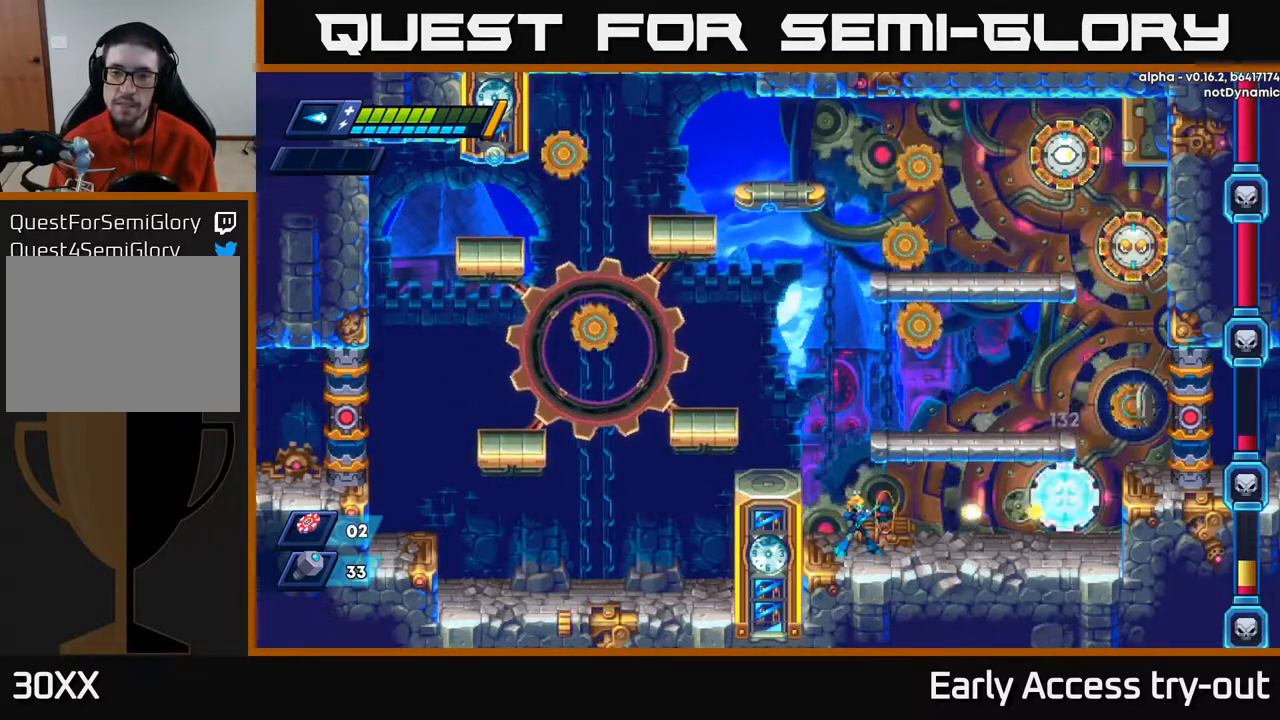
{"buttons": ["X"], "right_stick": "center", "events": [[83, "X", "down"], [133, "X", "up"], [200, "X", "down"], [267, "X", "up"], [350, "X", "down"], [400, "X", "up"], [483, "X", "down"]]}
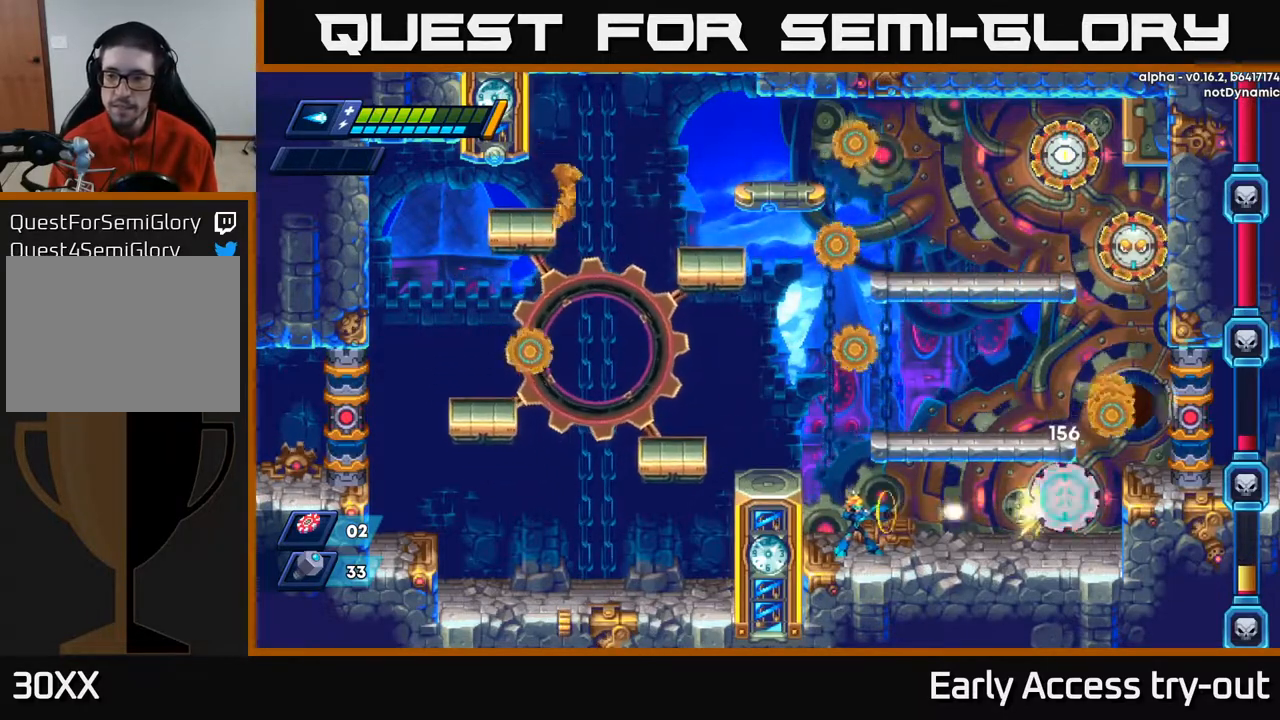
{"buttons": [], "right_stick": "center", "events": [[33, "X", "up"], [117, "X", "down"], [183, "X", "up"], [250, "X", "down"], [317, "X", "up"]]}
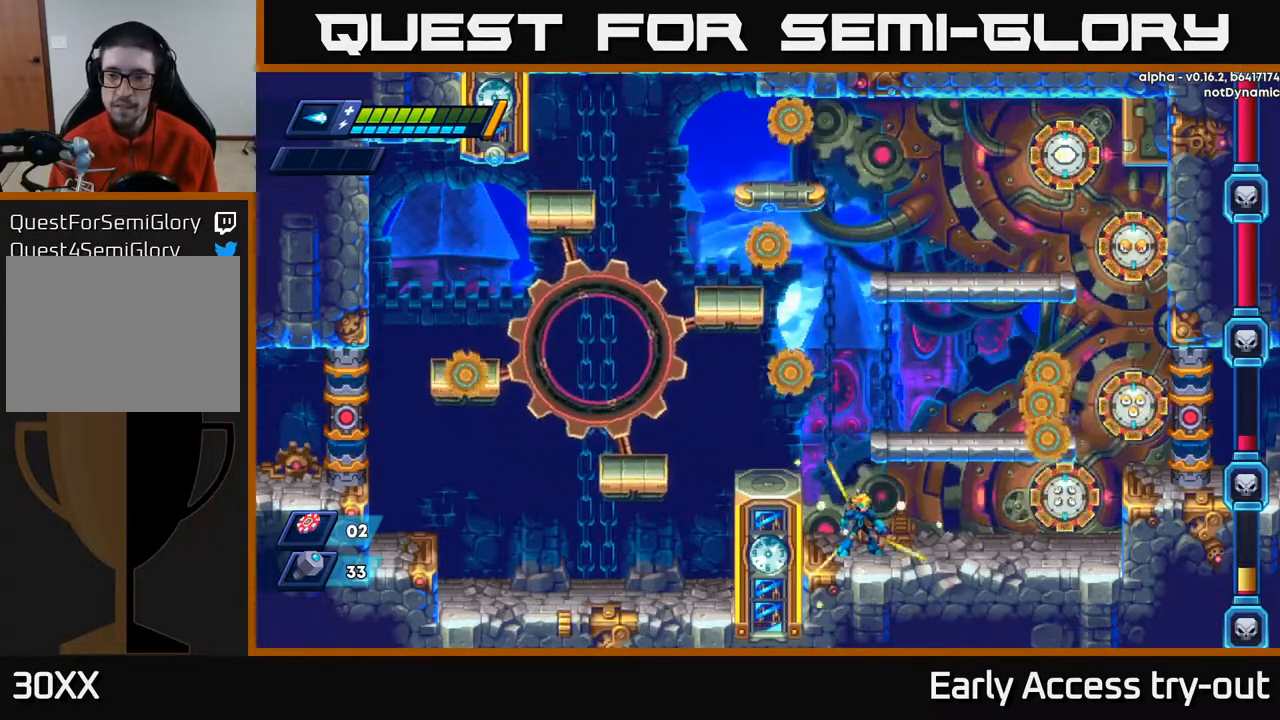
{"buttons": ["DPAD_LEFT"], "right_stick": "center", "events": [[200, "A", "down"], [217, "DPAD_LEFT", "down"], [383, "A", "up"]]}
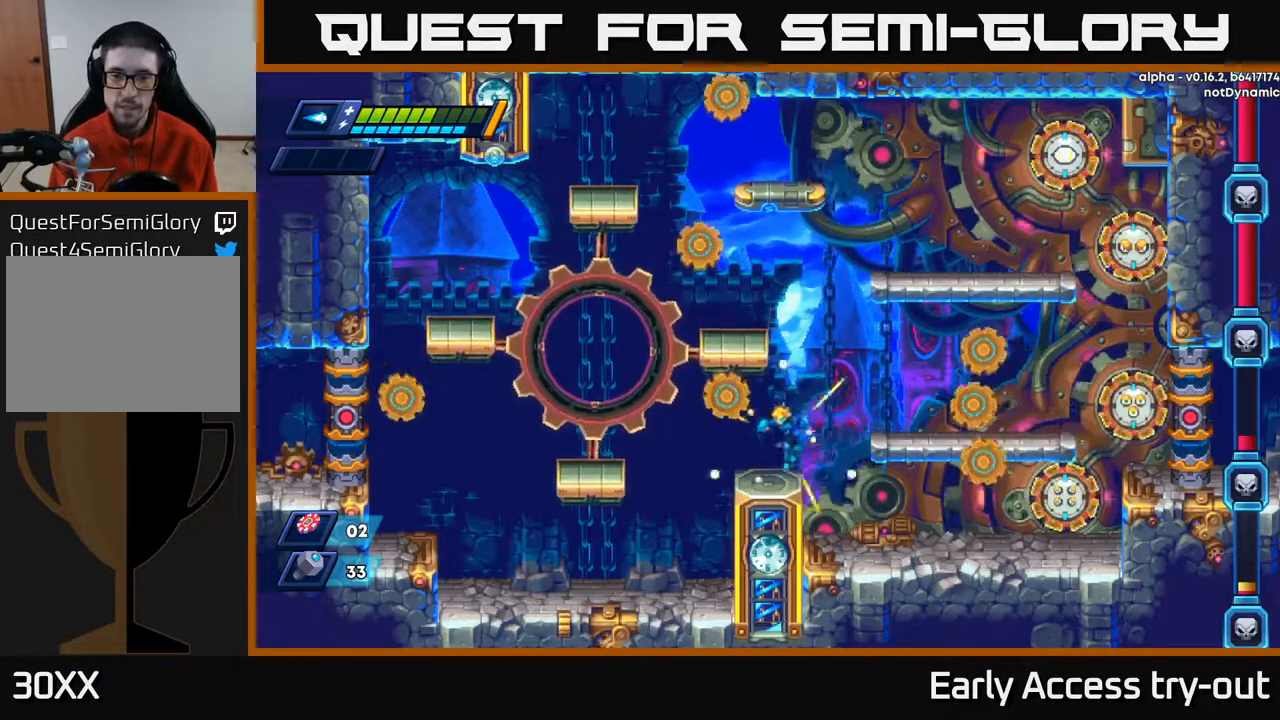
{"buttons": [], "right_stick": "center", "events": [[50, "DPAD_LEFT", "up"], [167, "A", "down"], [167, "DPAD_RIGHT", "down"], [217, "DPAD_RIGHT", "up"], [283, "A", "up"], [367, "X", "down"], [450, "X", "up"]]}